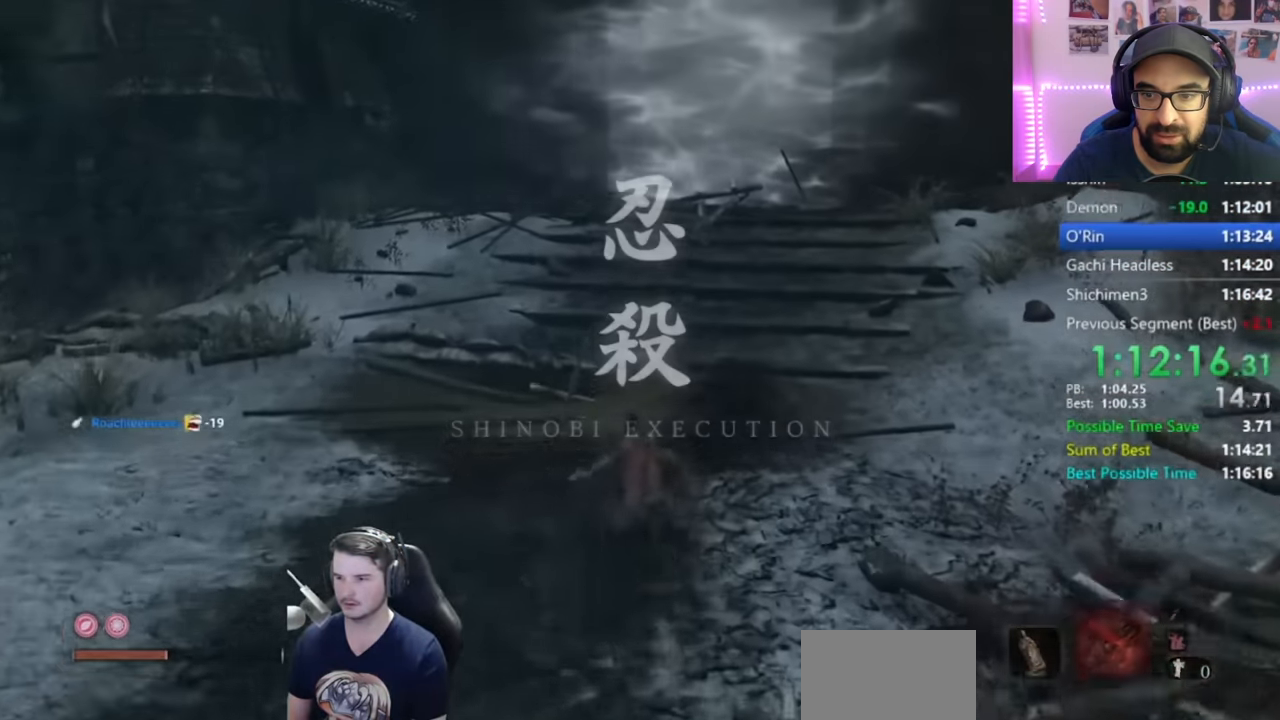
Gameplay with a controller (Xbox layout); each line is a JSON object with the inputs held at the frame after it. "button_events" lists button changes between this image and that frame as [ms after this image, input, new state], when the widget could be followed in between (sticks are given only as held states). Not read: R2.
{"buttons": ["B"], "left_stick": "up", "right_stick": "down", "button_events": []}
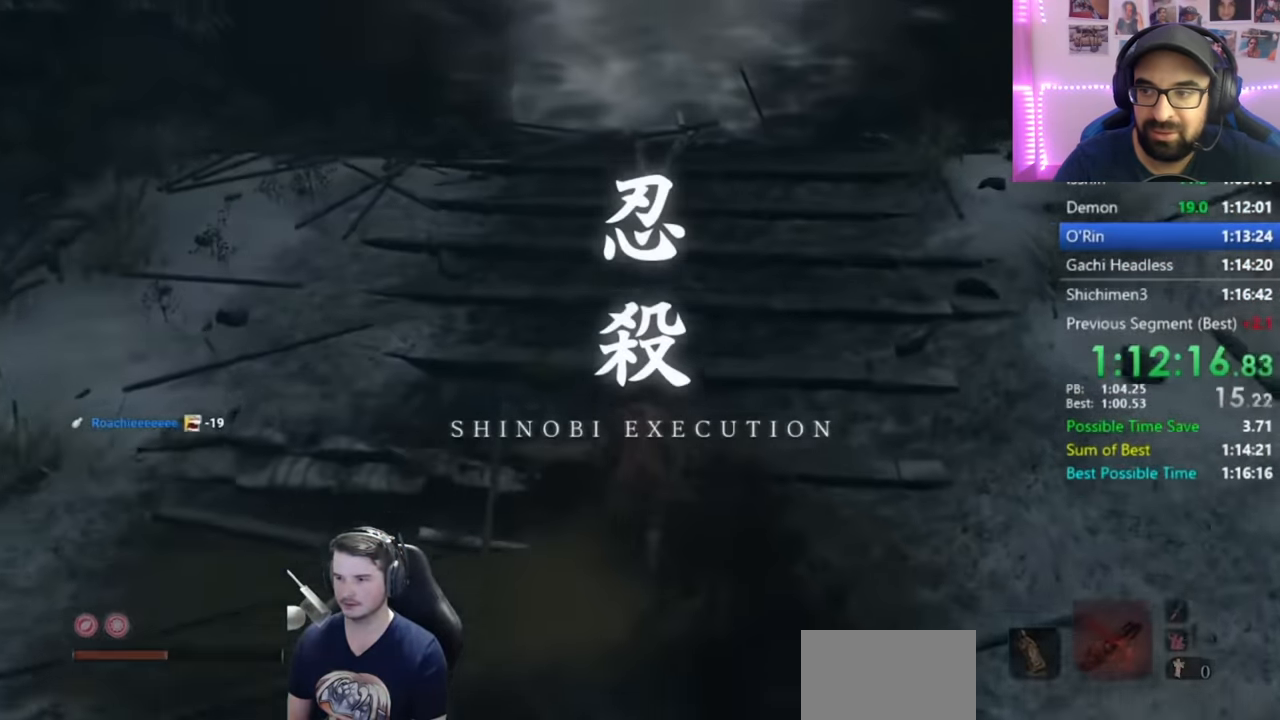
{"buttons": ["B"], "left_stick": "left", "right_stick": "right", "button_events": []}
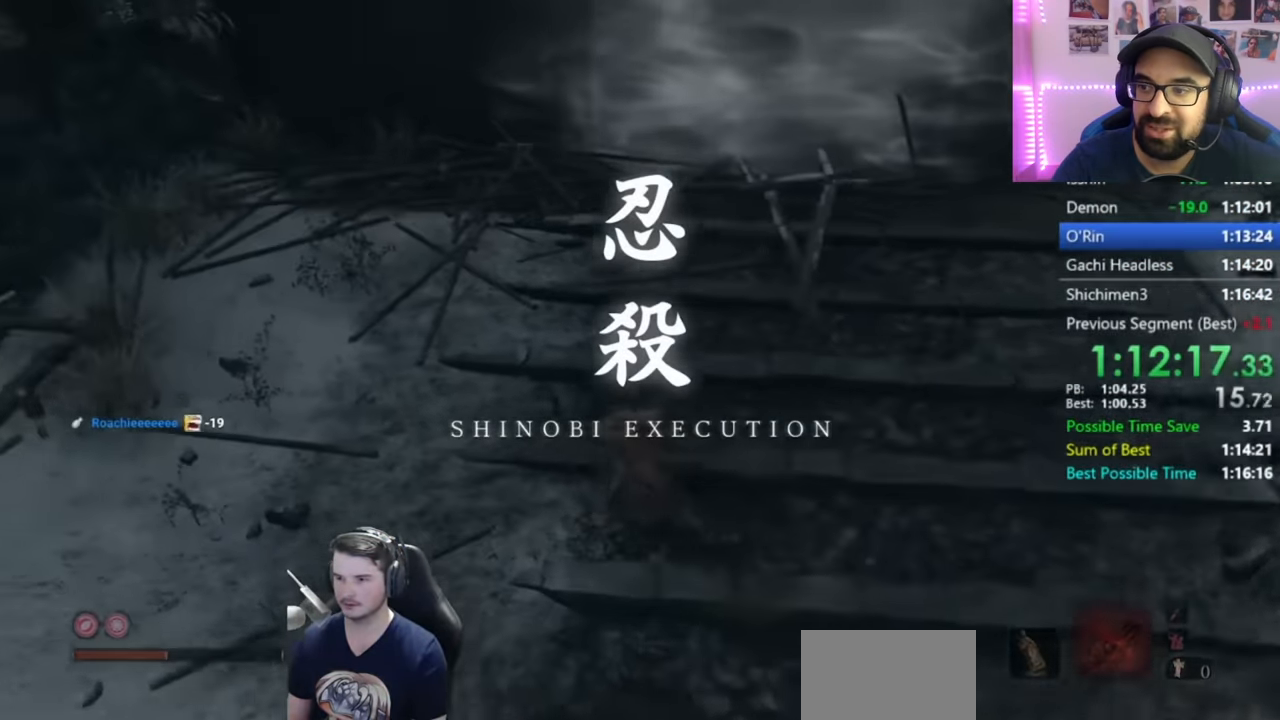
{"buttons": ["B"], "left_stick": "down", "right_stick": "right", "button_events": []}
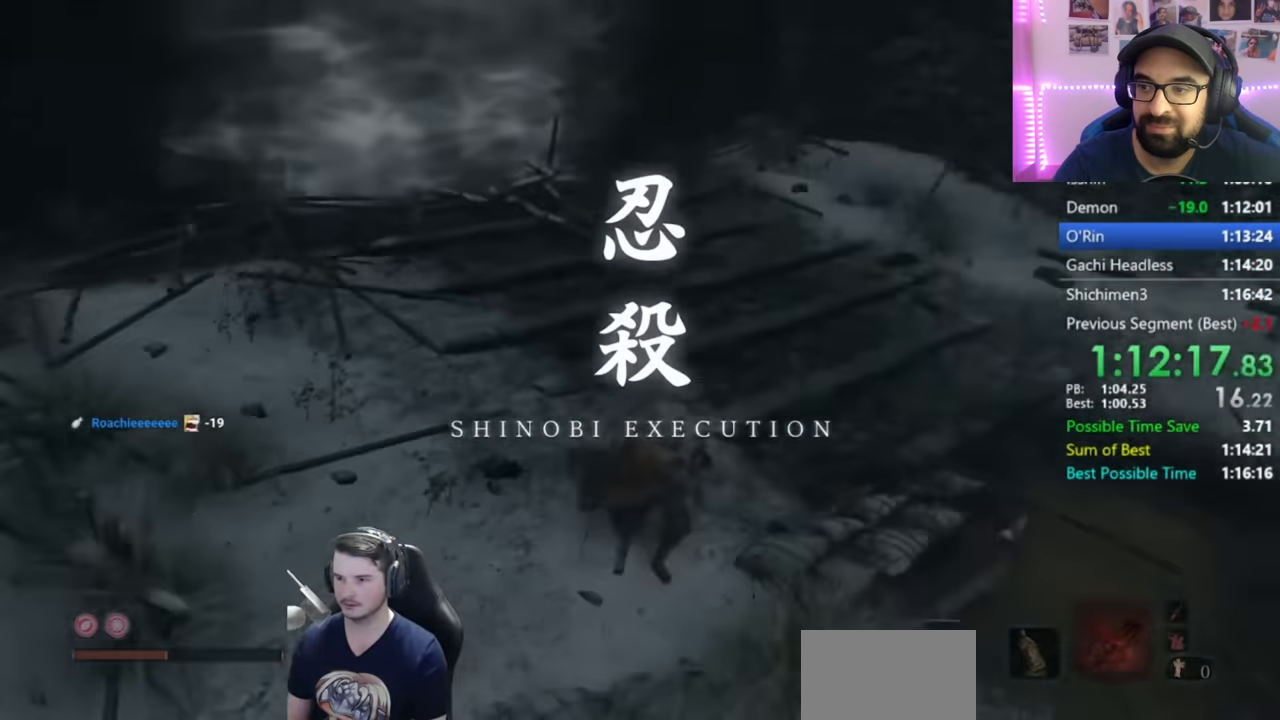
{"buttons": ["B"], "left_stick": "down", "right_stick": "left", "button_events": []}
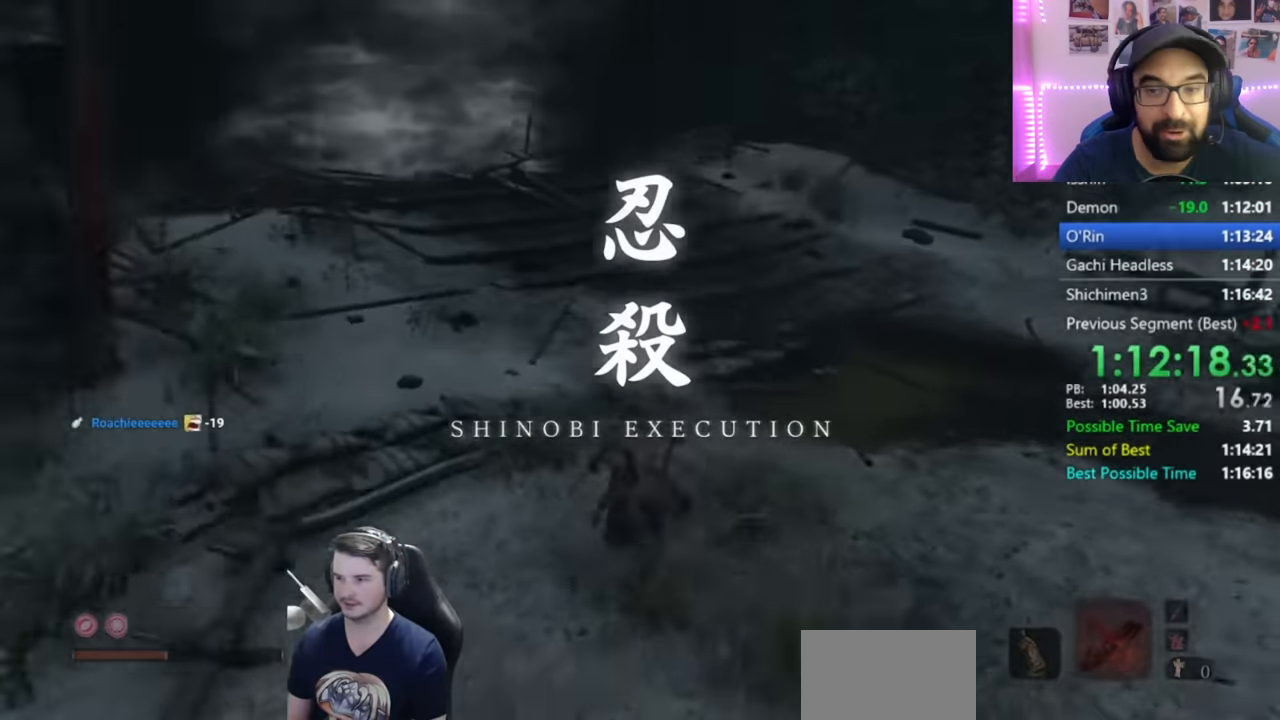
{"buttons": ["B"], "left_stick": "up-right", "right_stick": "left", "button_events": []}
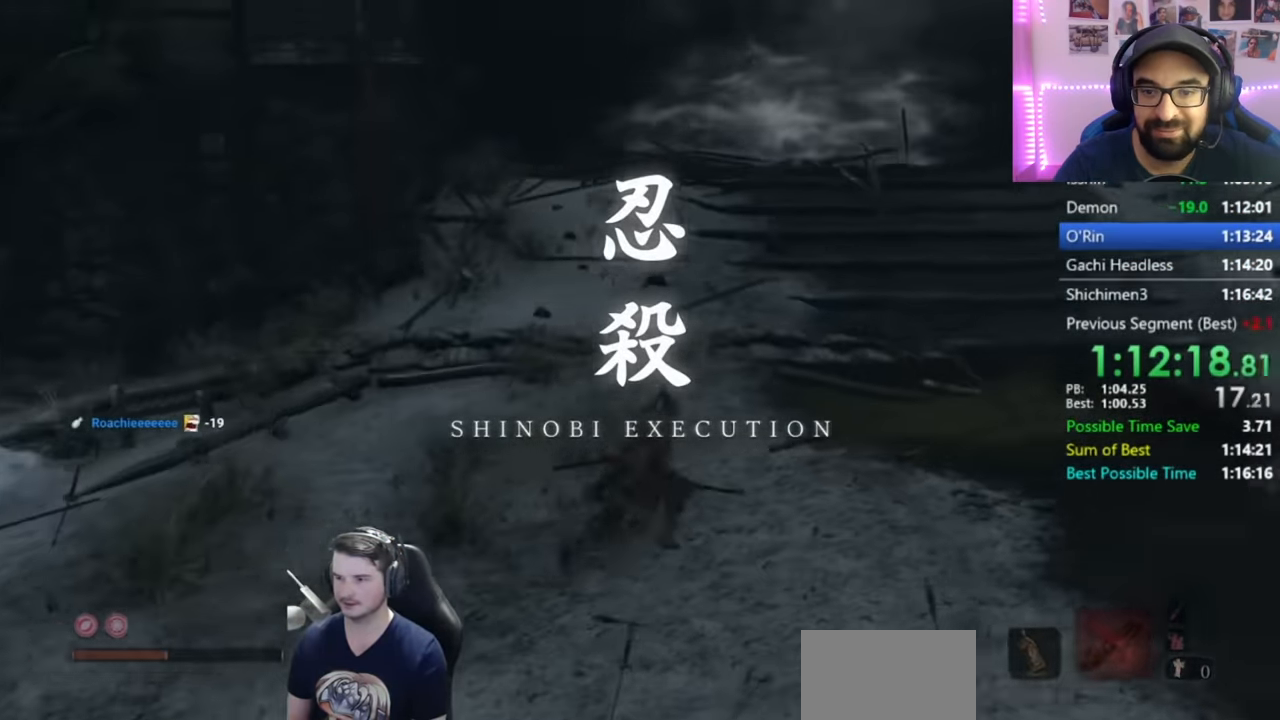
{"buttons": ["B"], "left_stick": "up-right", "right_stick": "down-left", "button_events": []}
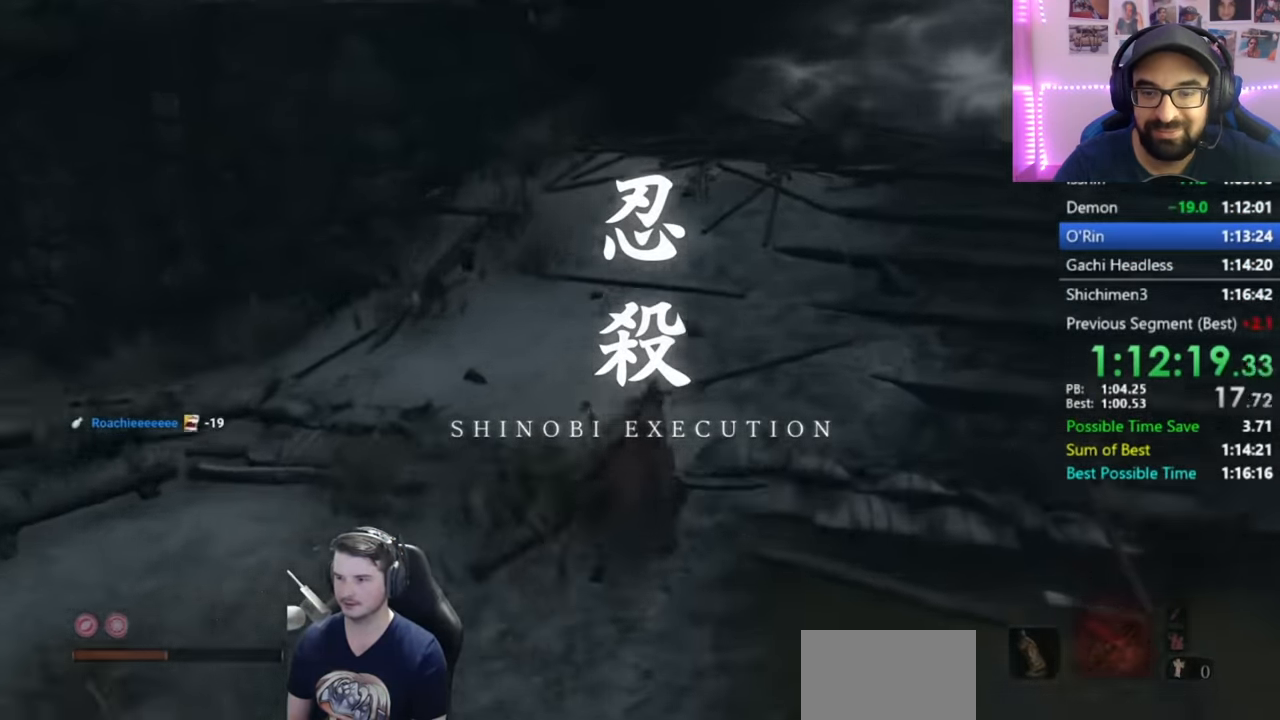
{"buttons": ["B"], "left_stick": "up", "right_stick": "down-left", "button_events": []}
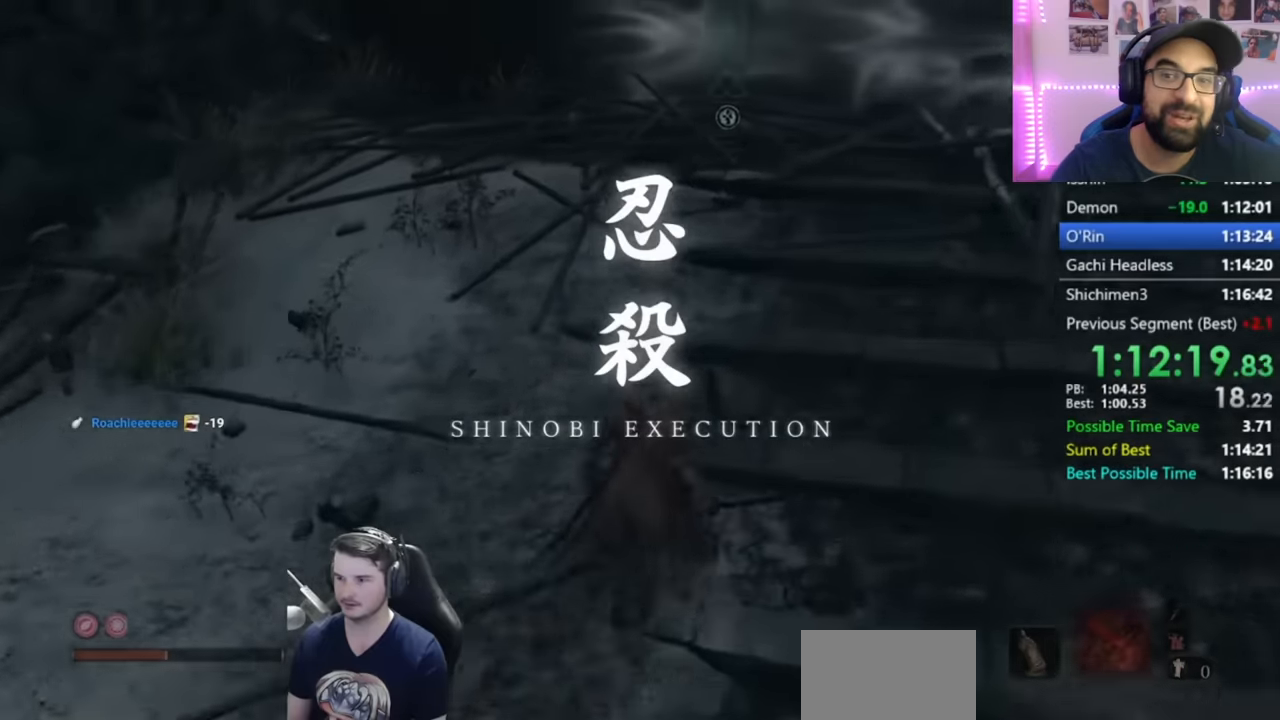
{"buttons": ["X"], "left_stick": "up", "right_stick": "down-left", "button_events": [[367, "B", "up"], [501, "X", "down"]]}
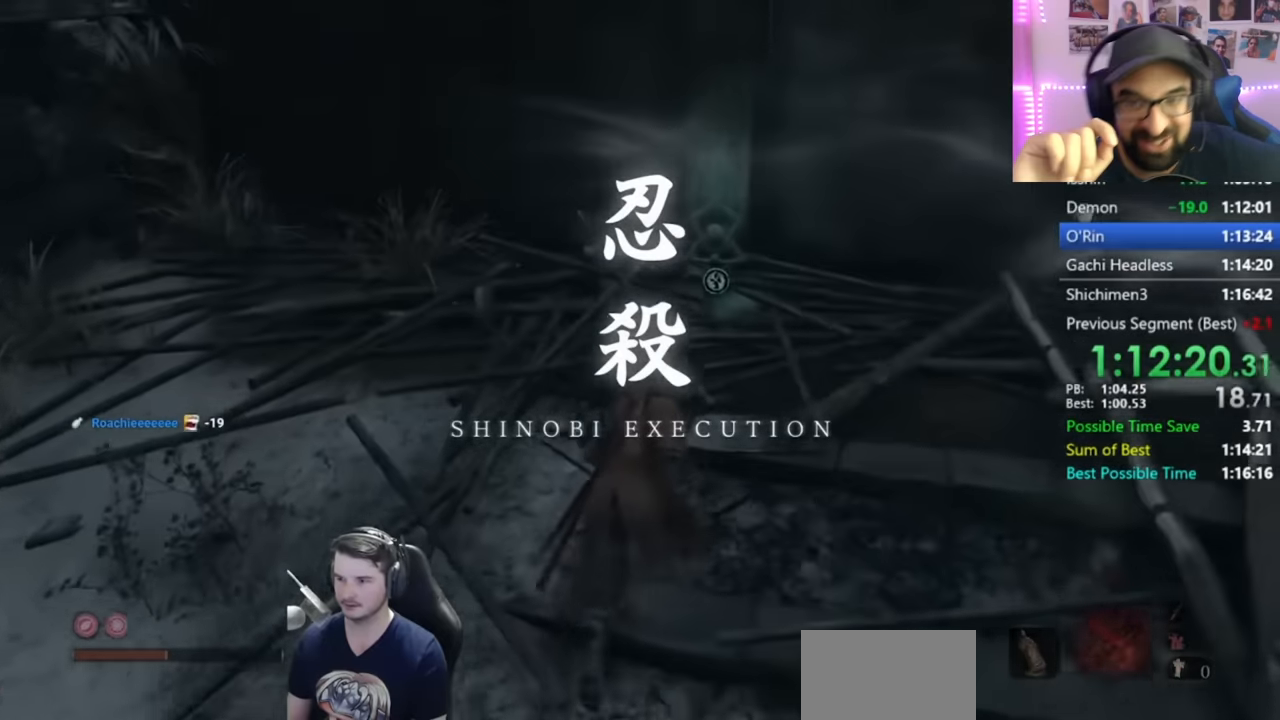
{"buttons": ["X"], "left_stick": "up", "right_stick": "down-left", "button_events": [[100, "X", "up"], [166, "X", "down"], [233, "X", "up"], [333, "X", "down"], [400, "X", "up"], [467, "X", "down"]]}
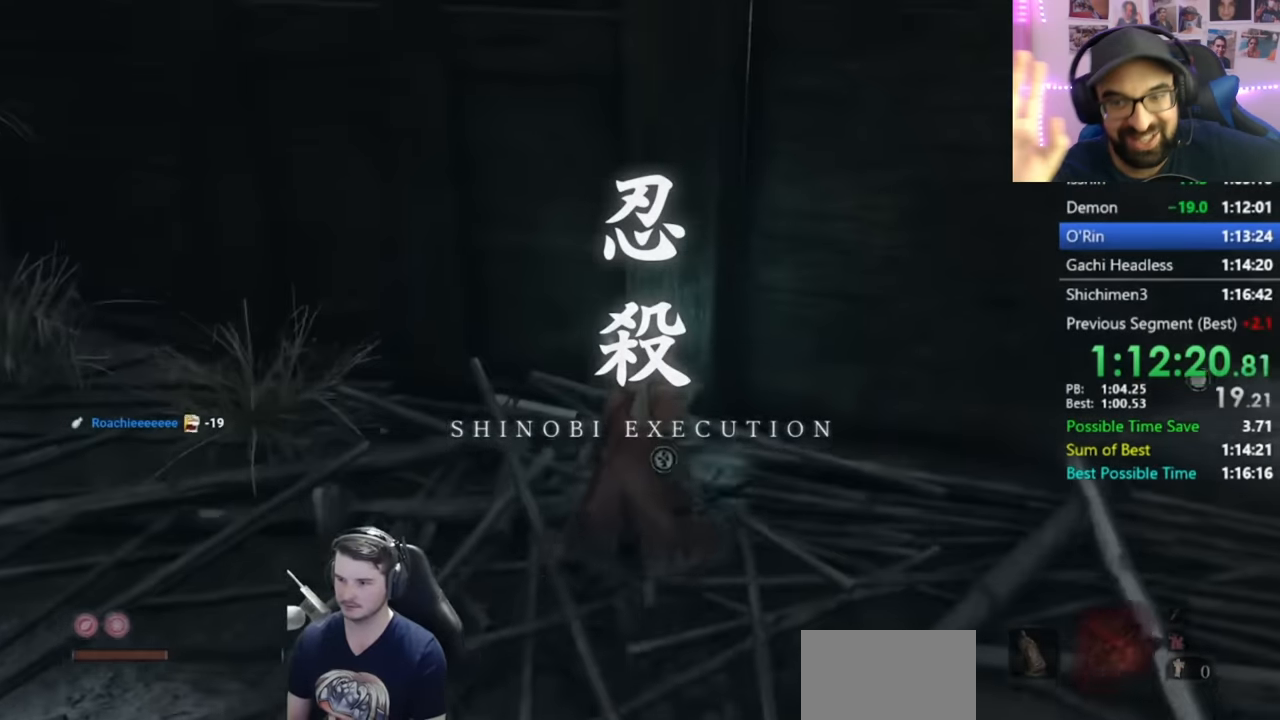
{"buttons": [], "left_stick": "center", "right_stick": "center", "button_events": [[67, "X", "up"], [167, "X", "down"], [267, "X", "up"], [334, "X", "down"], [434, "X", "up"]]}
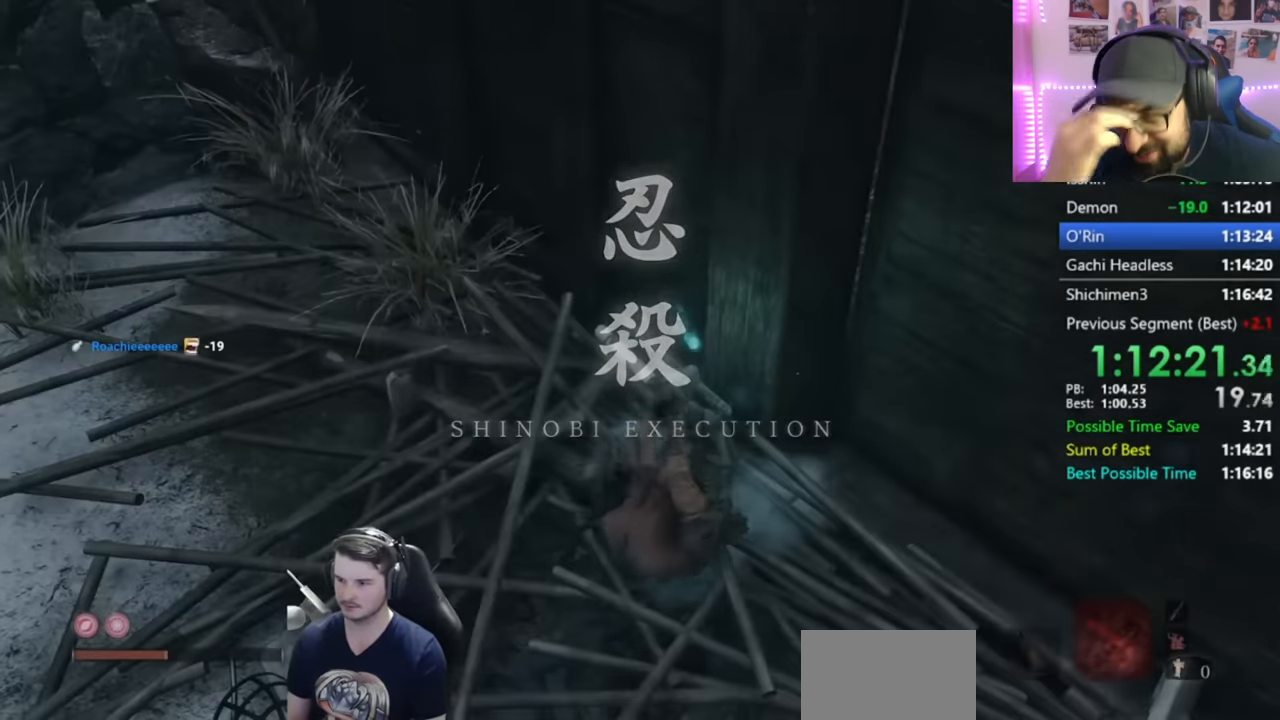
{"buttons": [], "left_stick": "center", "right_stick": "center", "button_events": []}
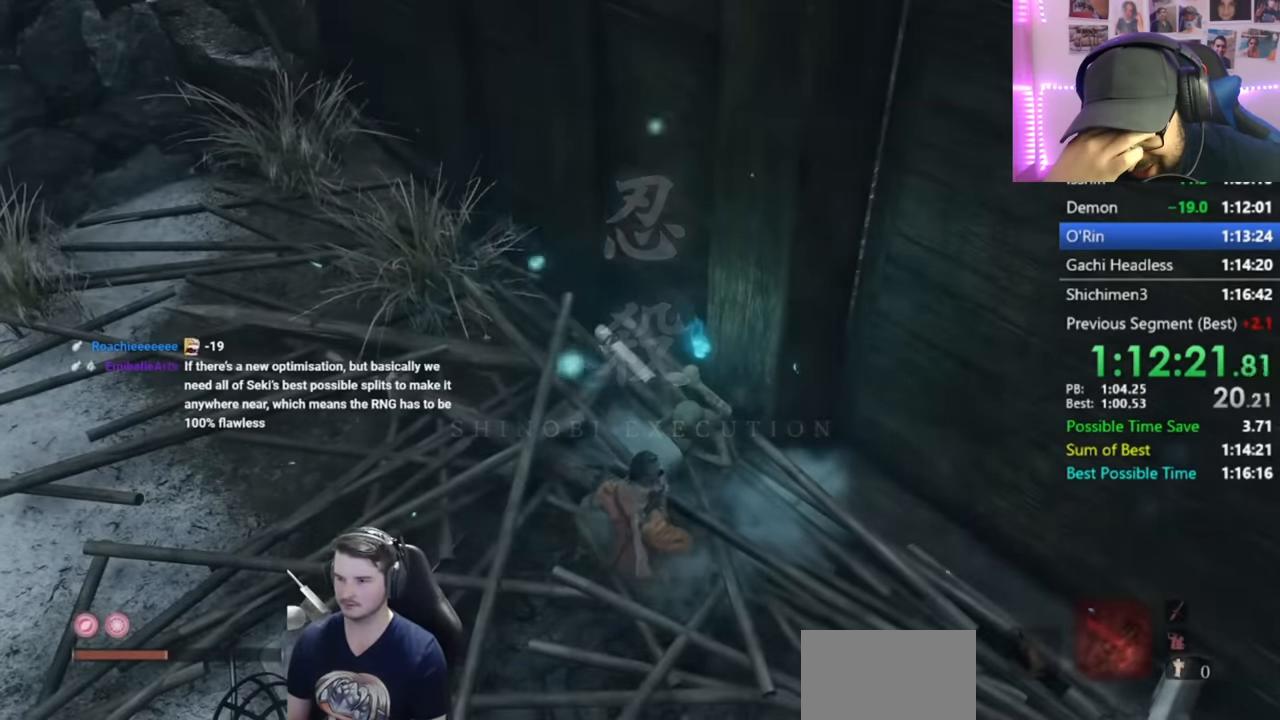
{"buttons": [], "left_stick": "center", "right_stick": "center", "button_events": []}
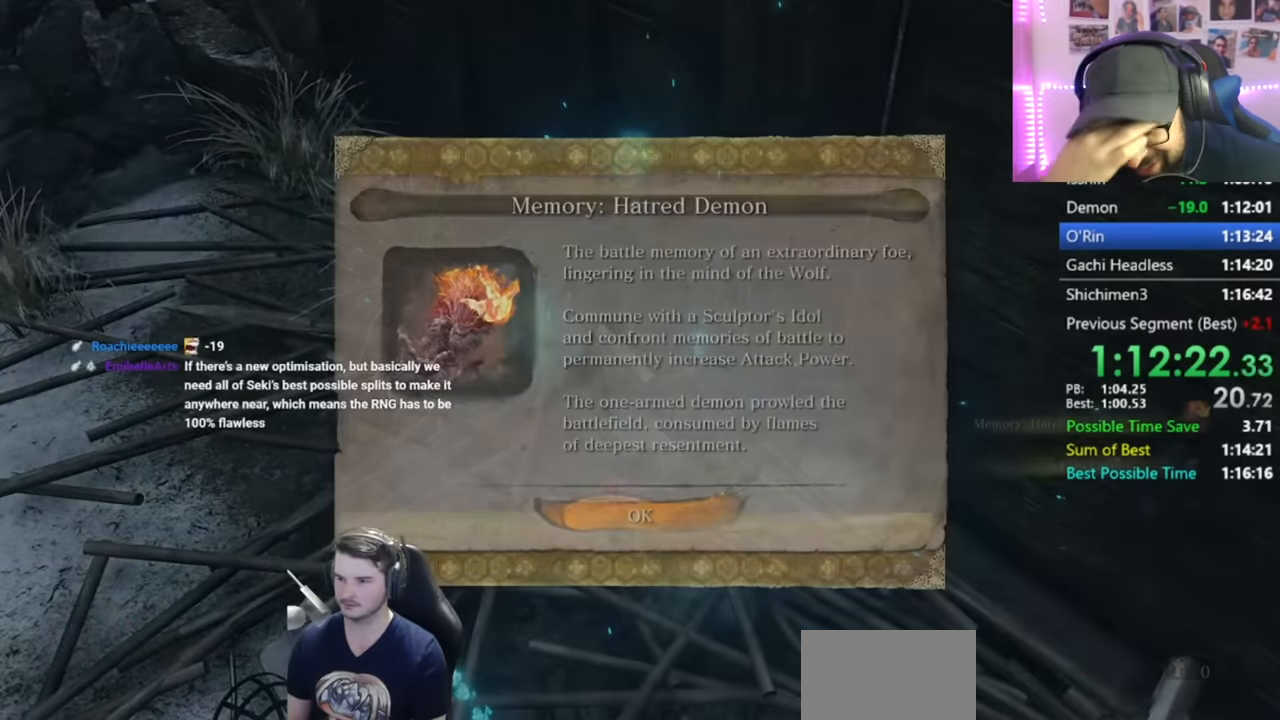
{"buttons": [], "left_stick": "center", "right_stick": "center", "button_events": [[233, "A", "down"], [400, "A", "up"]]}
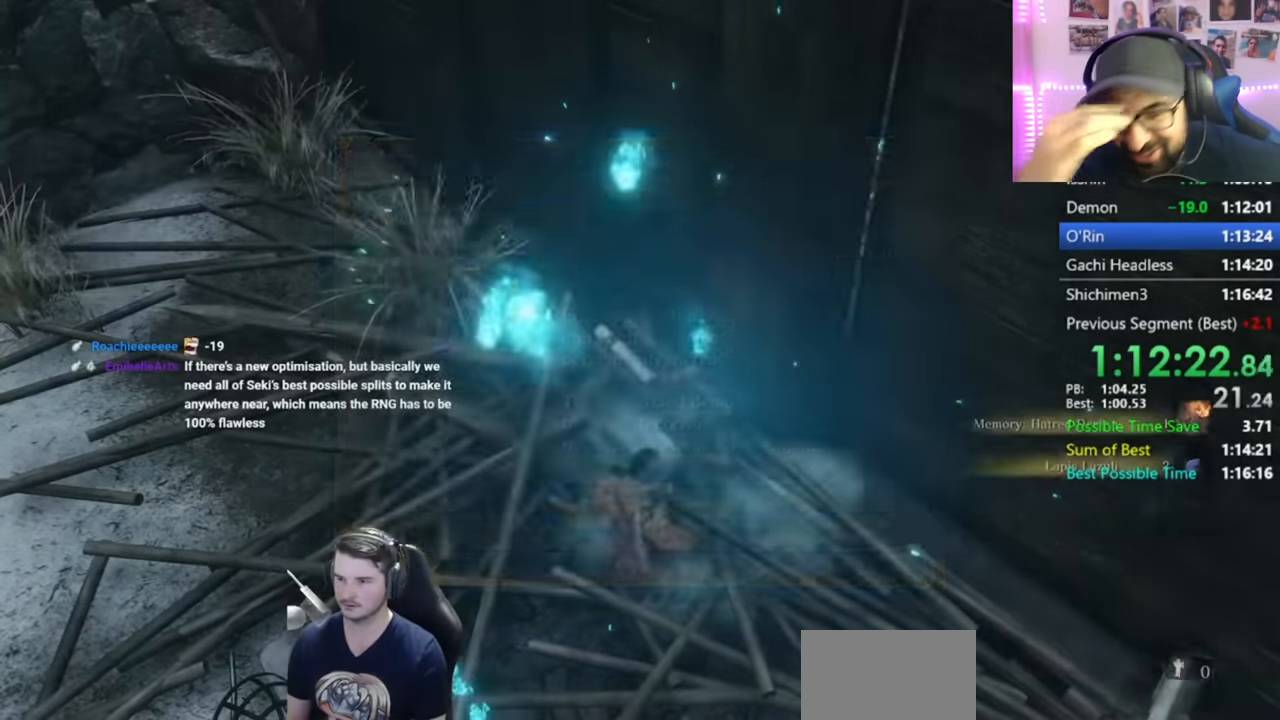
{"buttons": ["A"], "left_stick": "center", "right_stick": "center", "button_events": [[401, "A", "down"]]}
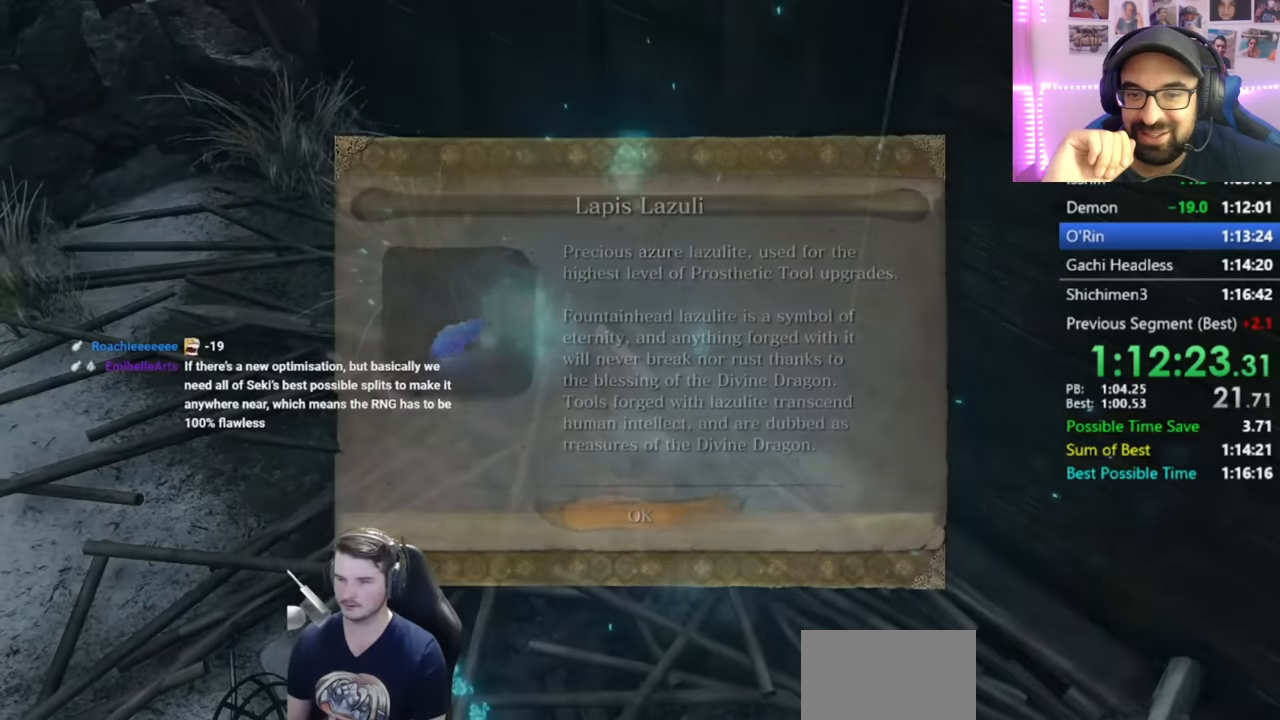
{"buttons": [], "left_stick": "center", "right_stick": "center", "button_events": [[67, "A", "up"]]}
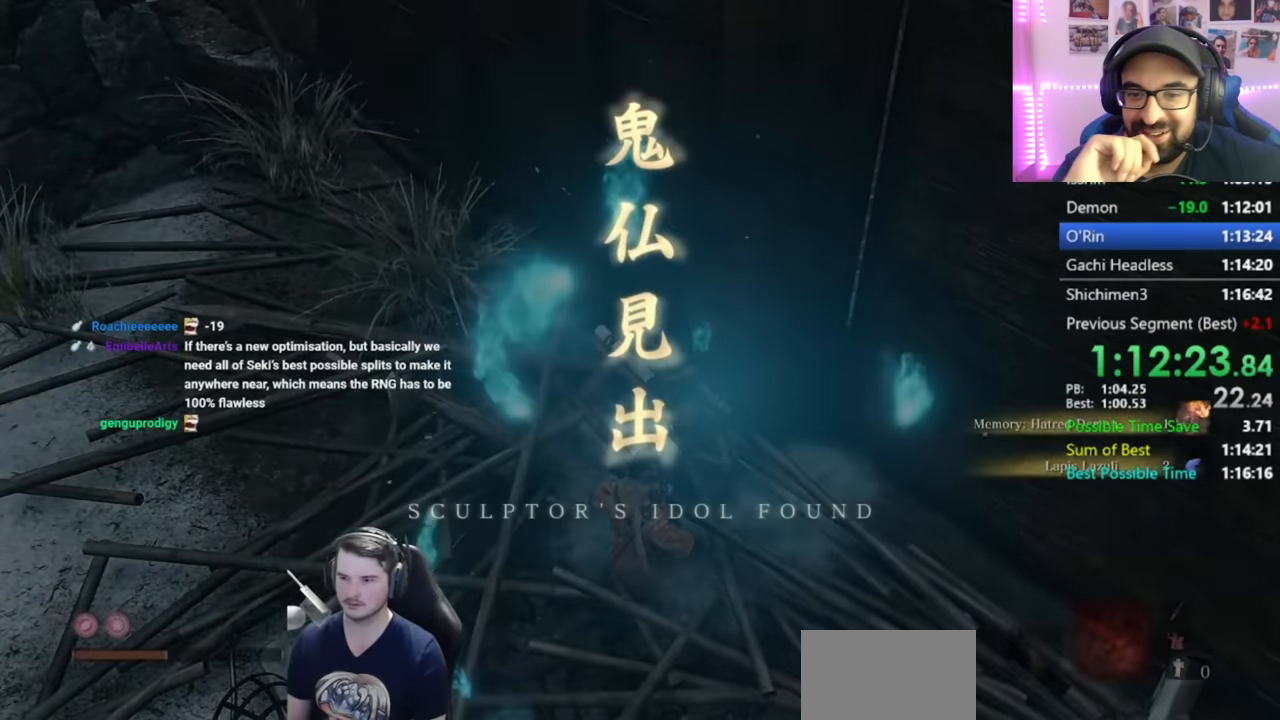
{"buttons": [], "left_stick": "center", "right_stick": "left", "button_events": []}
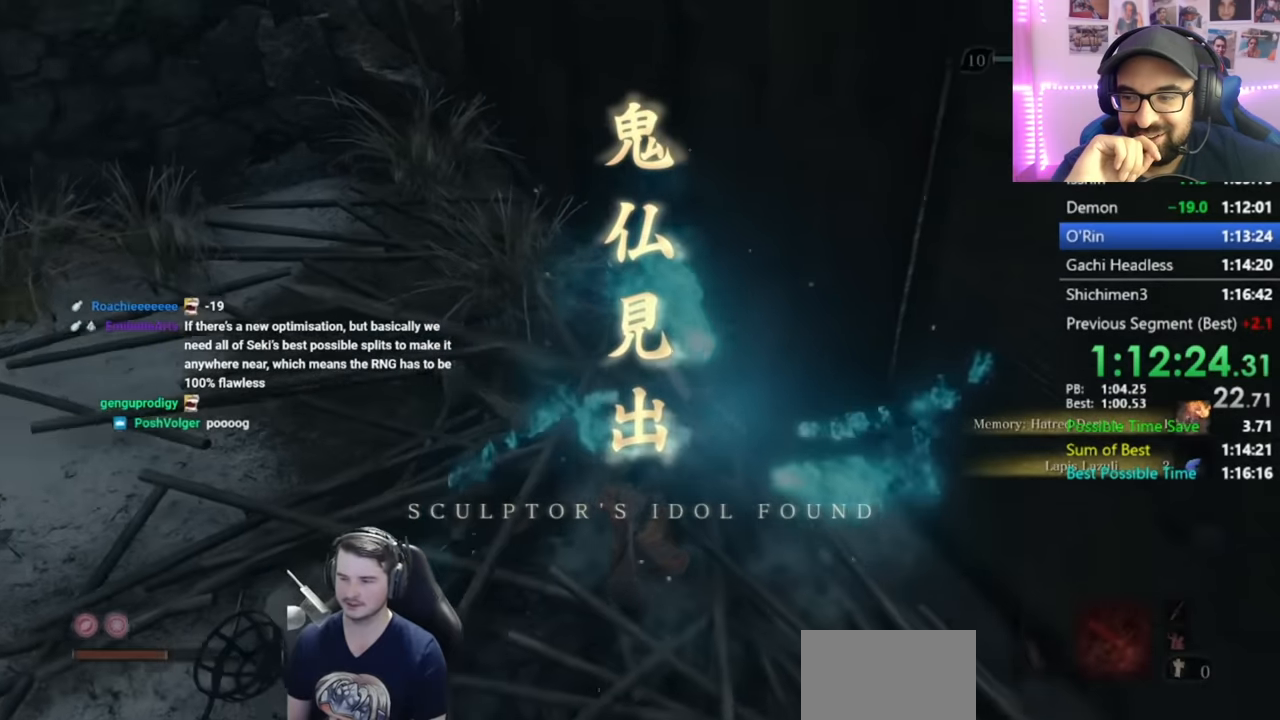
{"buttons": [], "left_stick": "center", "right_stick": "center", "button_events": []}
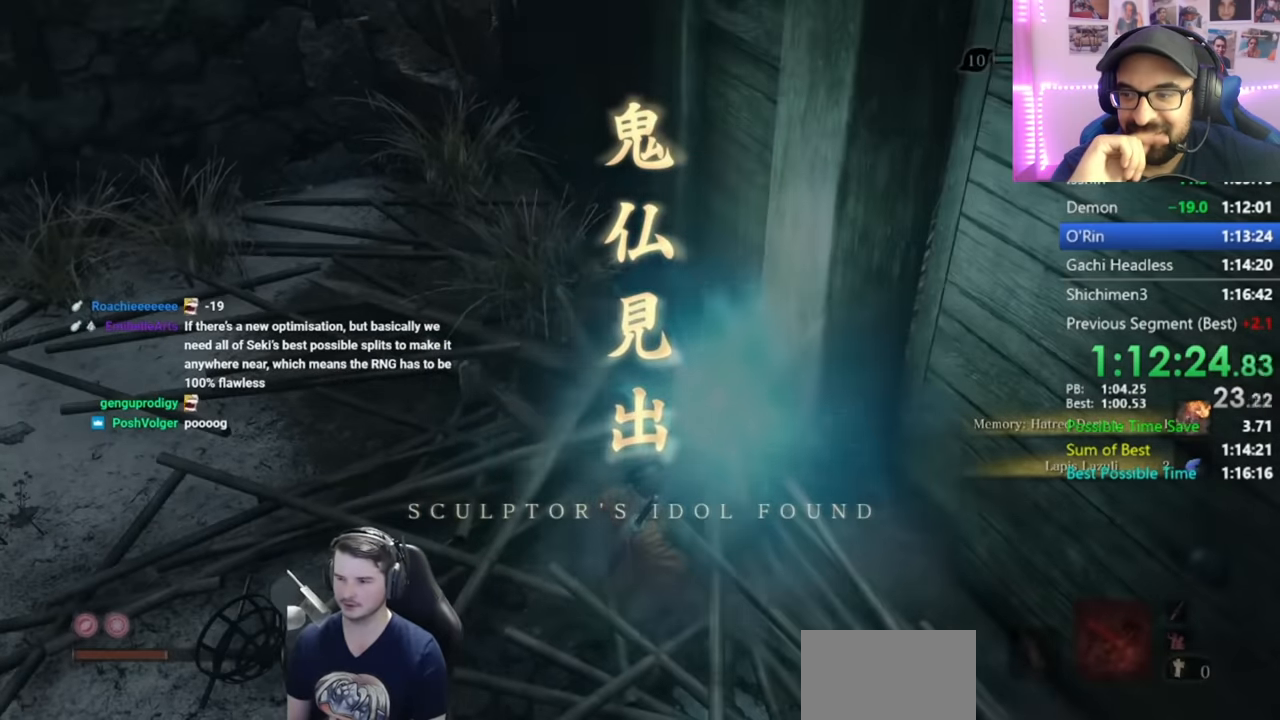
{"buttons": [], "left_stick": "center", "right_stick": "center", "button_events": []}
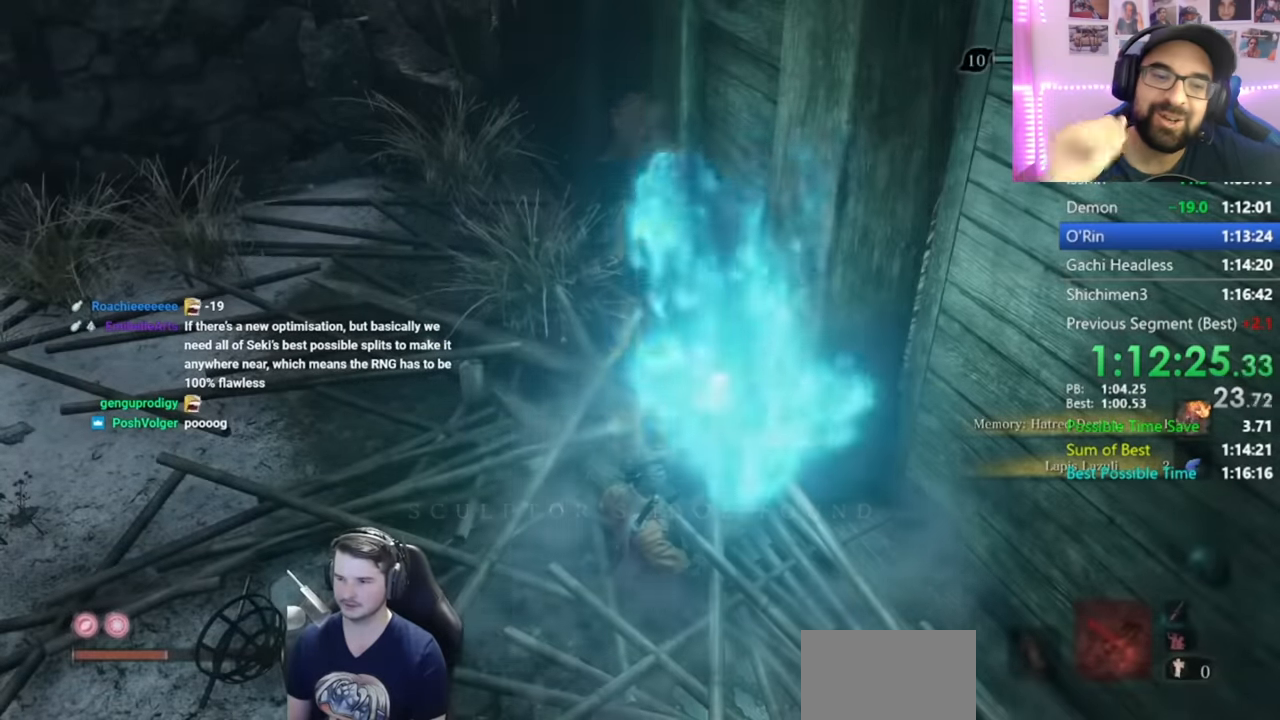
{"buttons": [], "left_stick": "center", "right_stick": "center", "button_events": []}
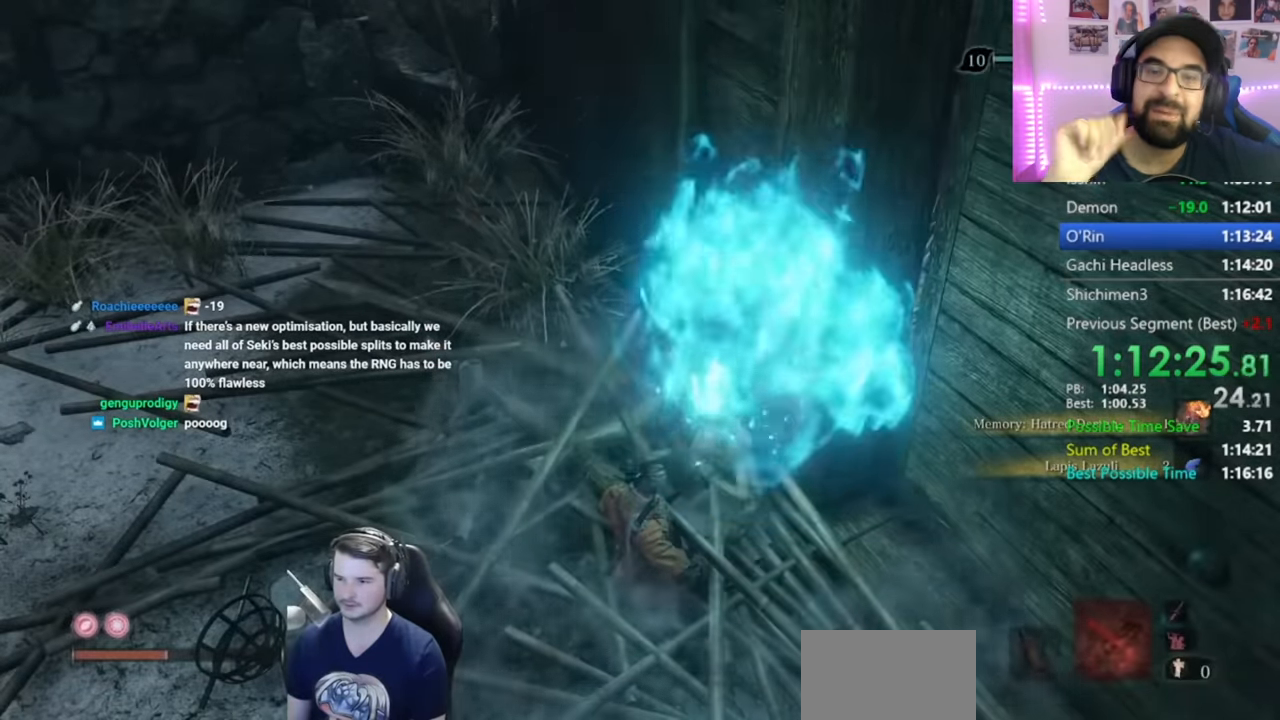
{"buttons": [], "left_stick": "center", "right_stick": "center", "button_events": [[367, "DPAD_UP", "down"], [400, "A", "down"], [433, "DPAD_UP", "up"], [466, "A", "up"]]}
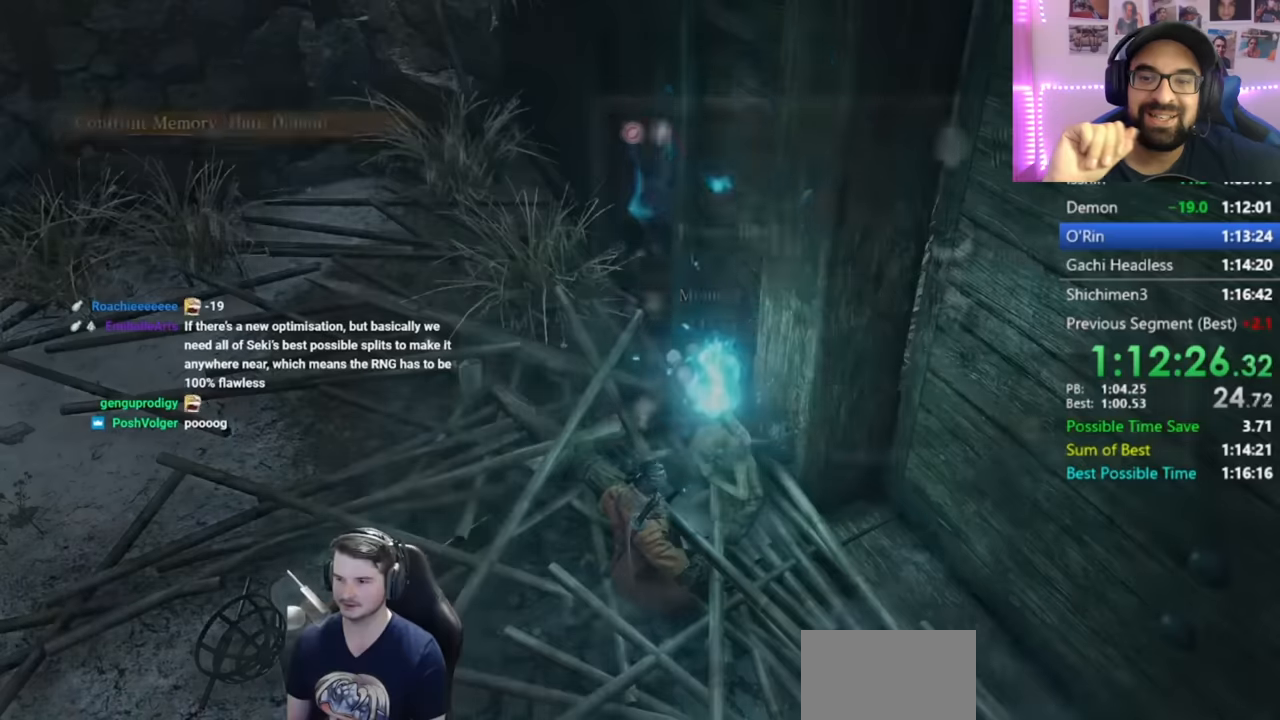
{"buttons": ["A"], "left_stick": "center", "right_stick": "center", "button_events": [[33, "A", "down"], [117, "A", "up"], [167, "A", "down"], [400, "A", "up"], [467, "A", "down"]]}
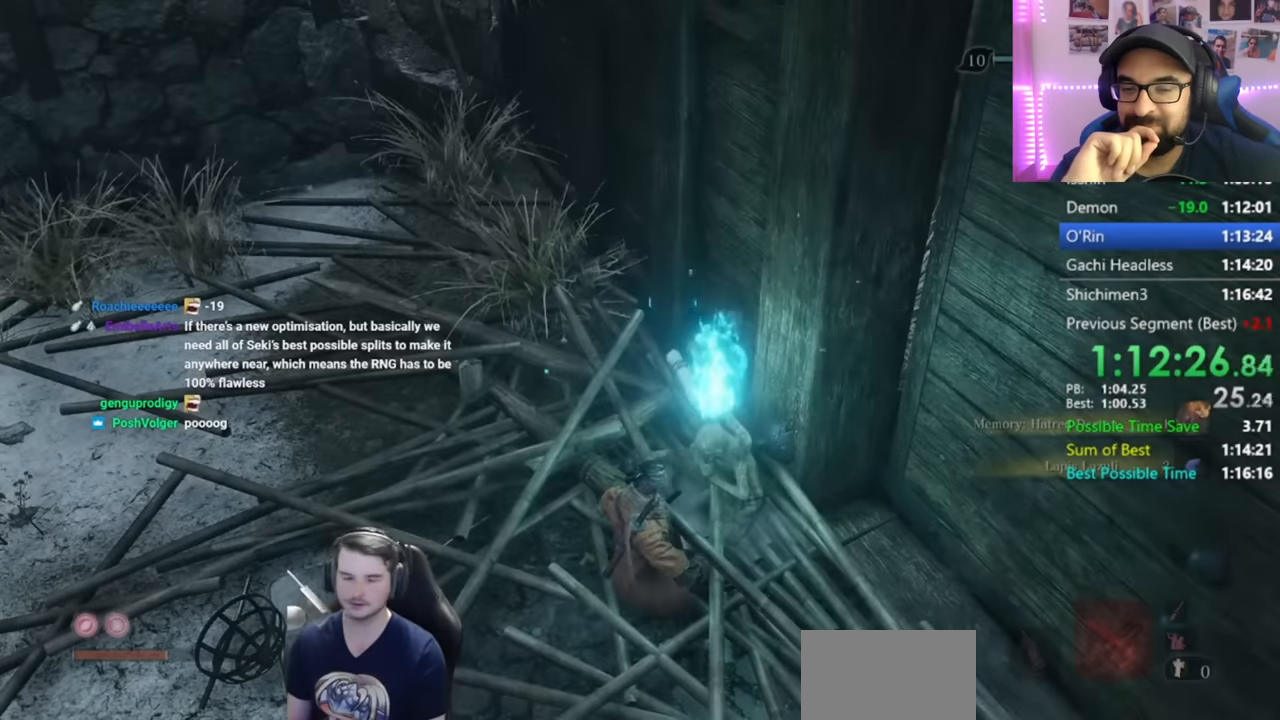
{"buttons": ["A"], "left_stick": "center", "right_stick": "center", "button_events": [[67, "A", "up"], [434, "A", "down"]]}
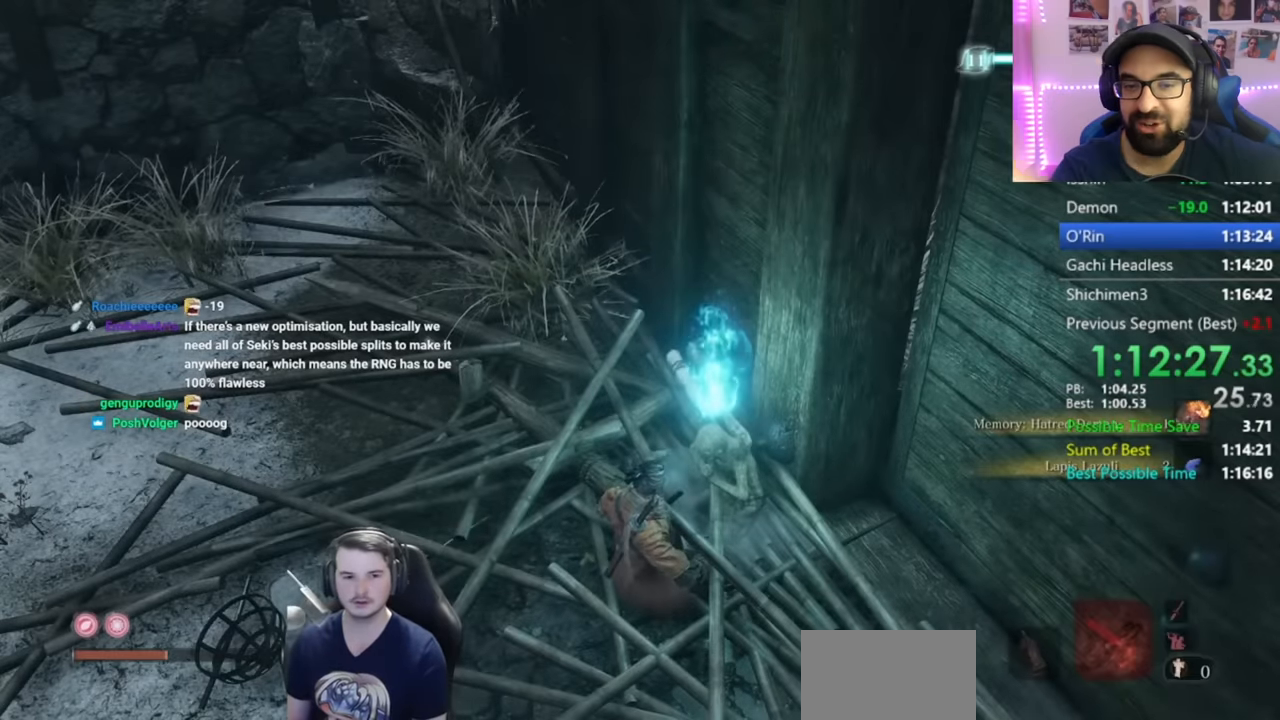
{"buttons": ["A"], "left_stick": "center", "right_stick": "center", "button_events": [[33, "A", "up"], [133, "A", "down"], [233, "A", "up"], [300, "A", "down"], [400, "A", "up"], [467, "A", "down"]]}
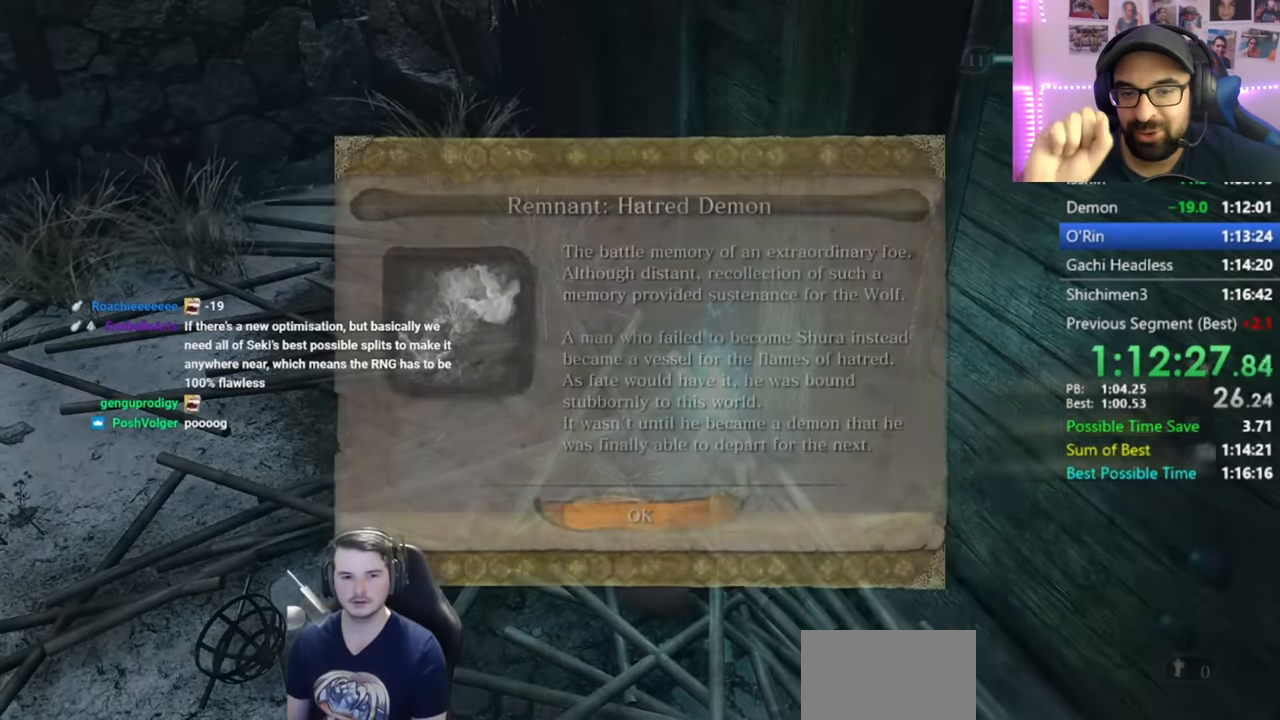
{"buttons": ["A"], "left_stick": "center", "right_stick": "center", "button_events": [[67, "A", "up"], [134, "A", "down"], [200, "A", "up"], [267, "A", "down"], [367, "A", "up"], [434, "A", "down"]]}
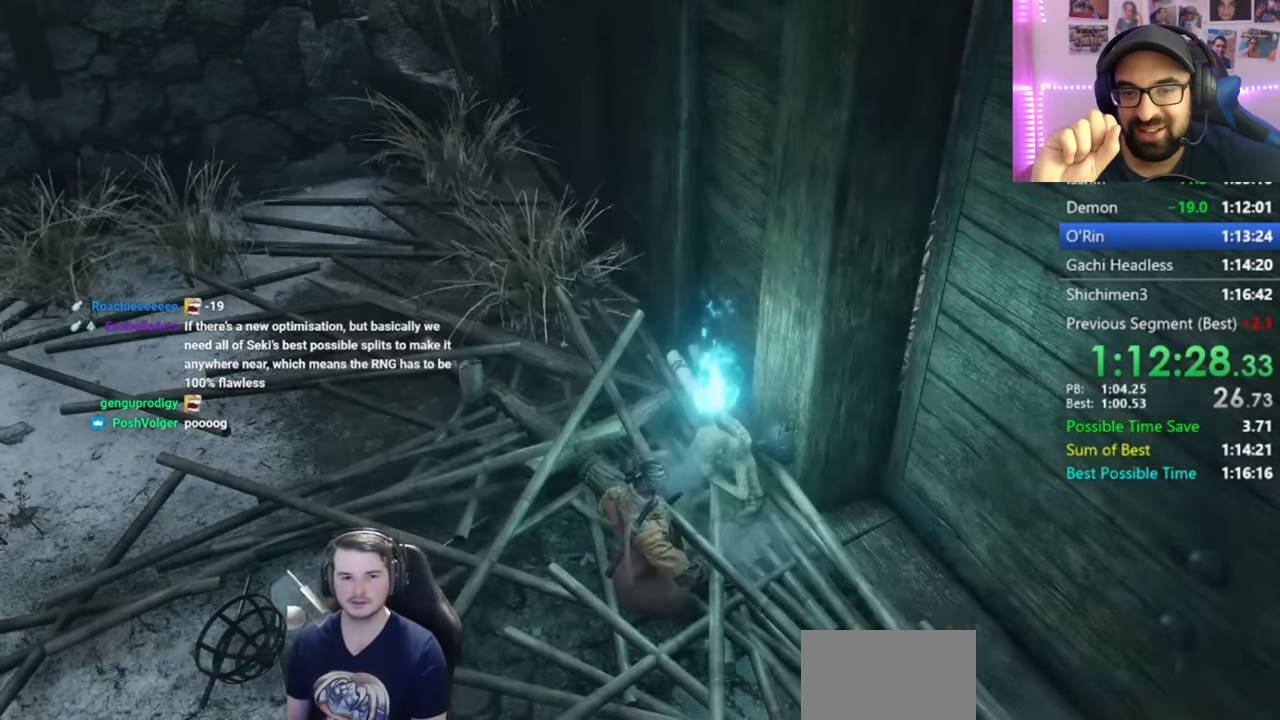
{"buttons": [], "left_stick": "center", "right_stick": "center", "button_events": [[66, "A", "up"]]}
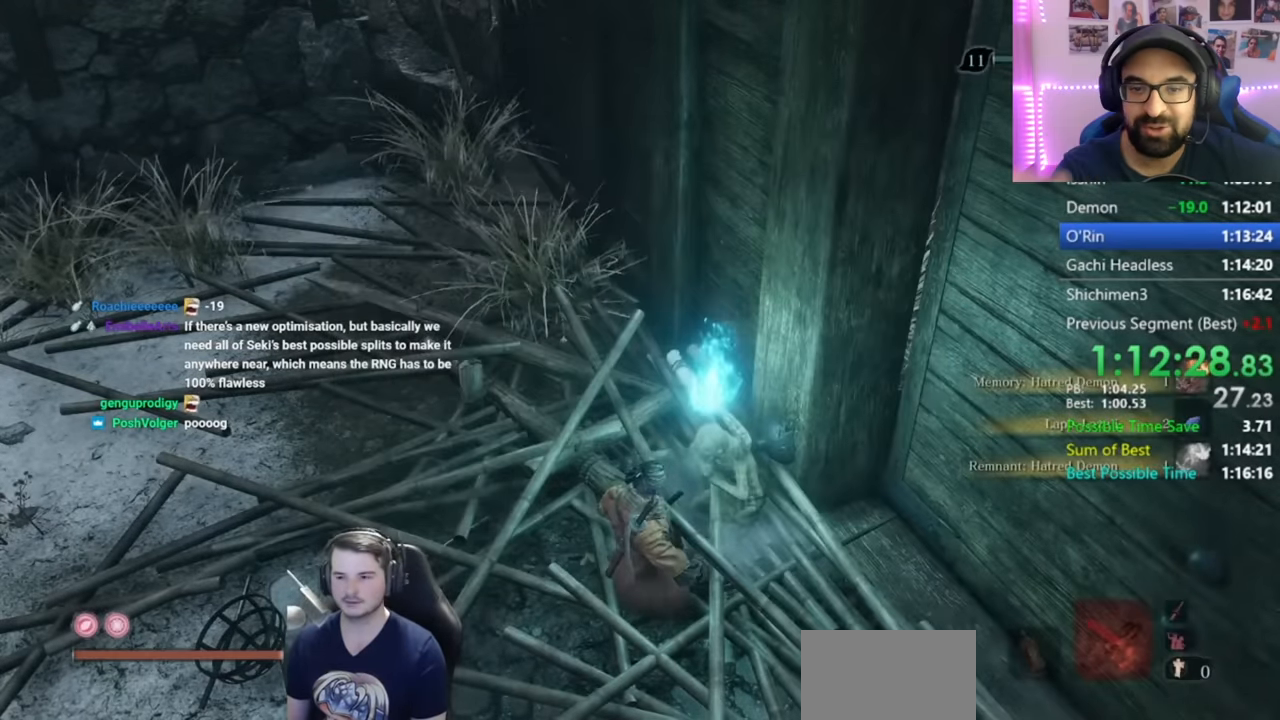
{"buttons": [], "left_stick": "center", "right_stick": "center", "button_events": []}
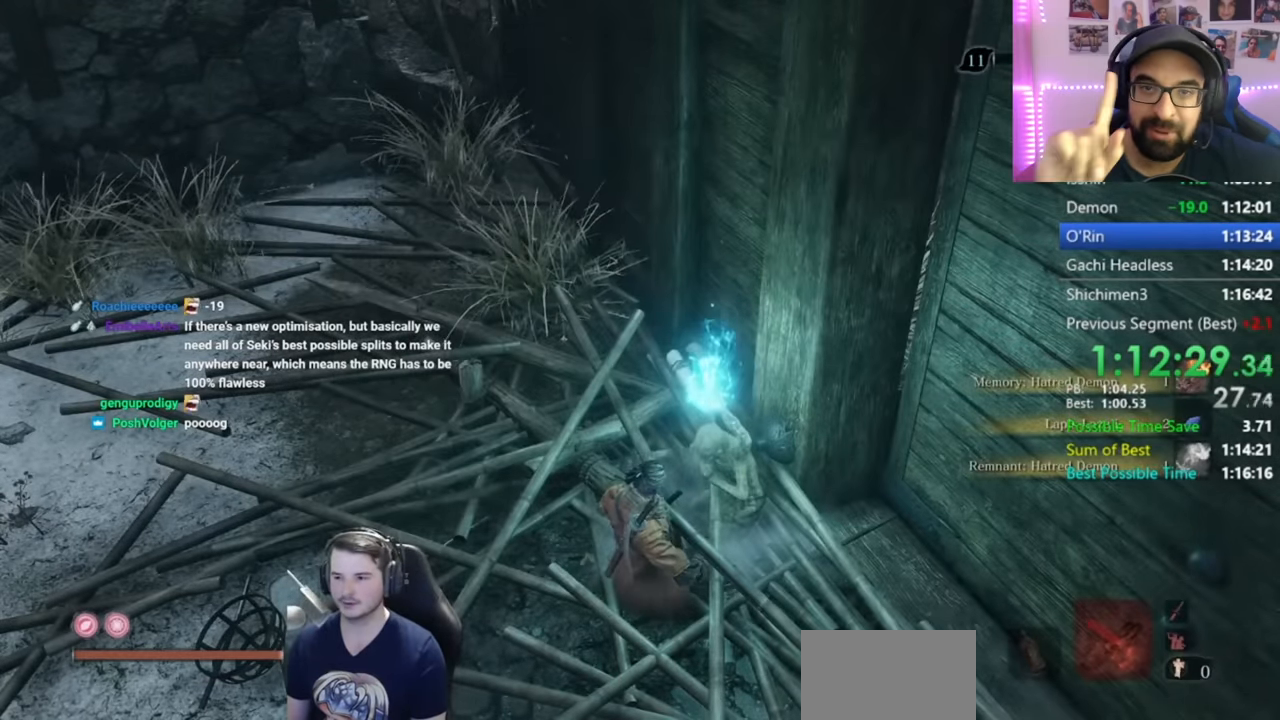
{"buttons": ["A"], "left_stick": "center", "right_stick": "center", "button_events": [[434, "A", "down"]]}
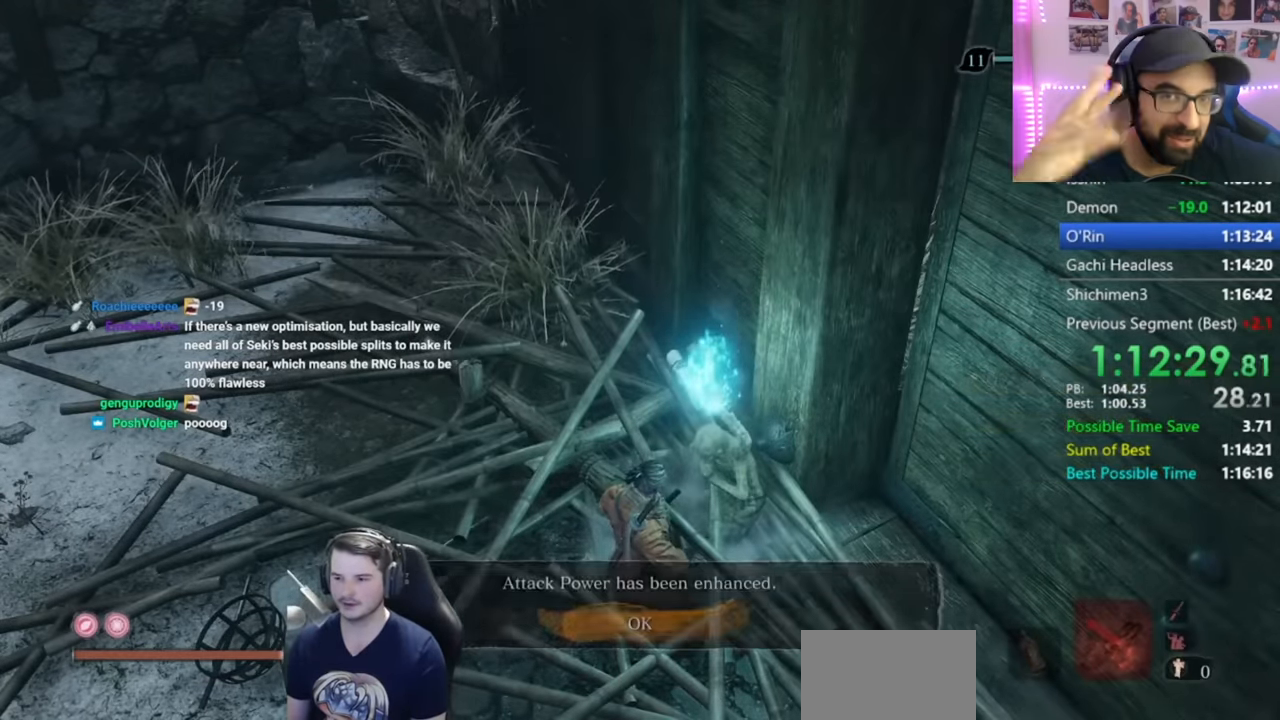
{"buttons": [], "left_stick": "center", "right_stick": "center", "button_events": [[67, "A", "up"], [267, "DPAD_DOWN", "down"], [367, "DPAD_DOWN", "up"]]}